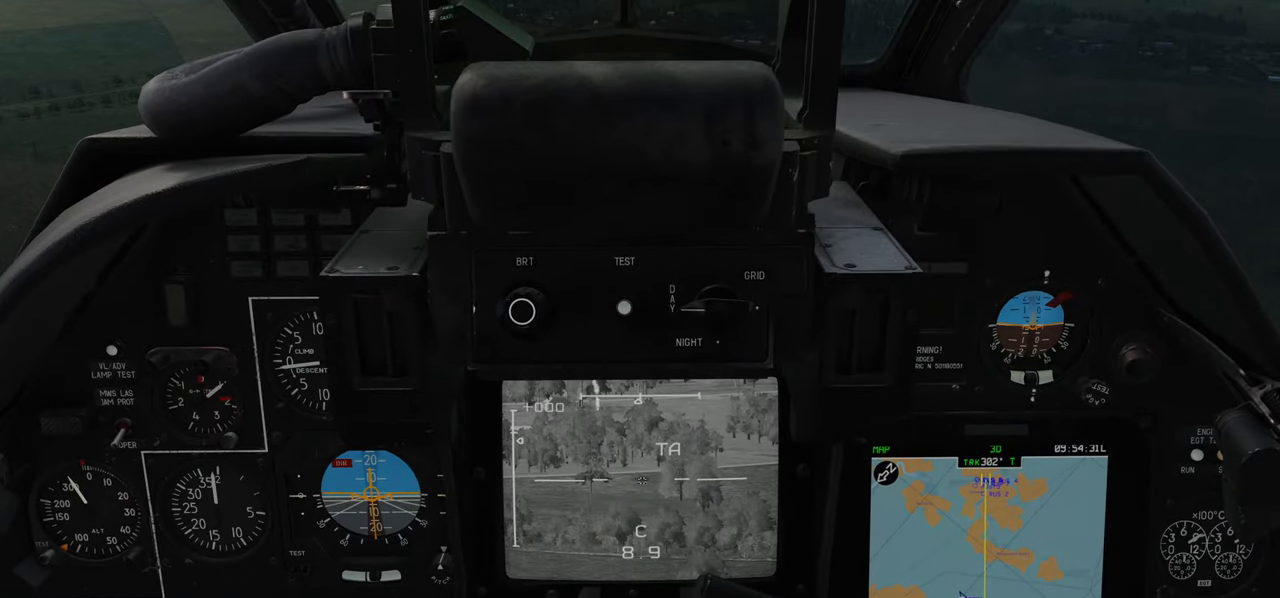
Gameplay with a controller (Xbox layout); each line is a JSON object with the inputs held at the frame after it. "events" lists button and stick changes between this image and that frame as [ms after this image, input, new state], when the widget could be followed in between.
{"buttons": [], "left_stick": "center", "right_stick": "center", "events": []}
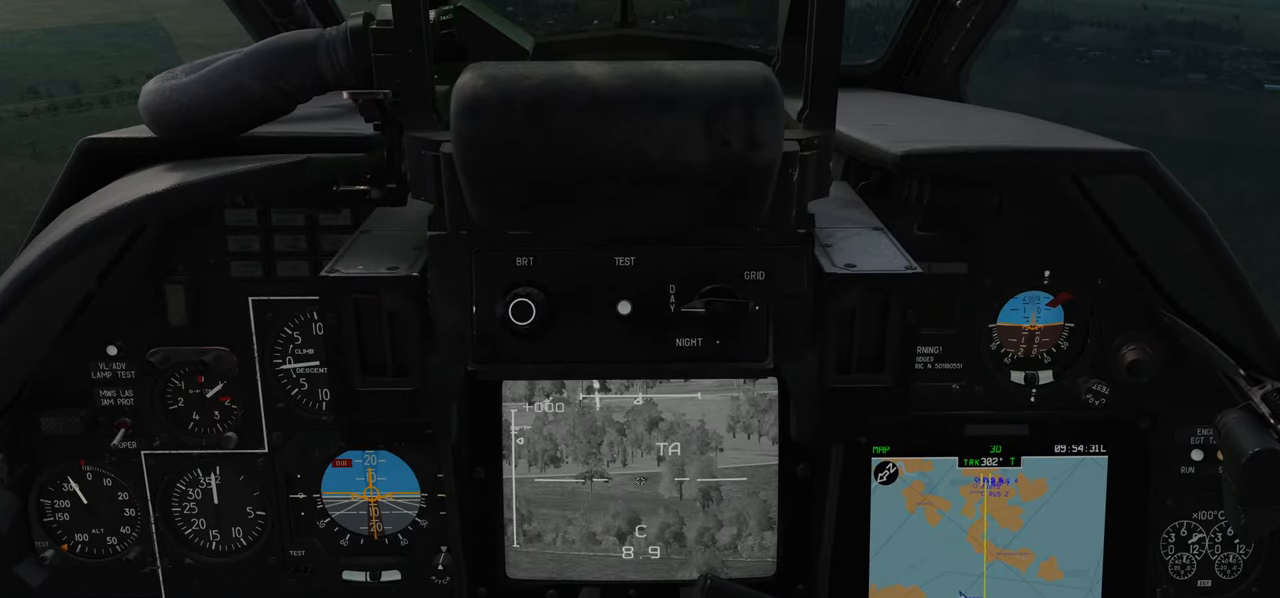
{"buttons": [], "left_stick": "center", "right_stick": "center", "events": []}
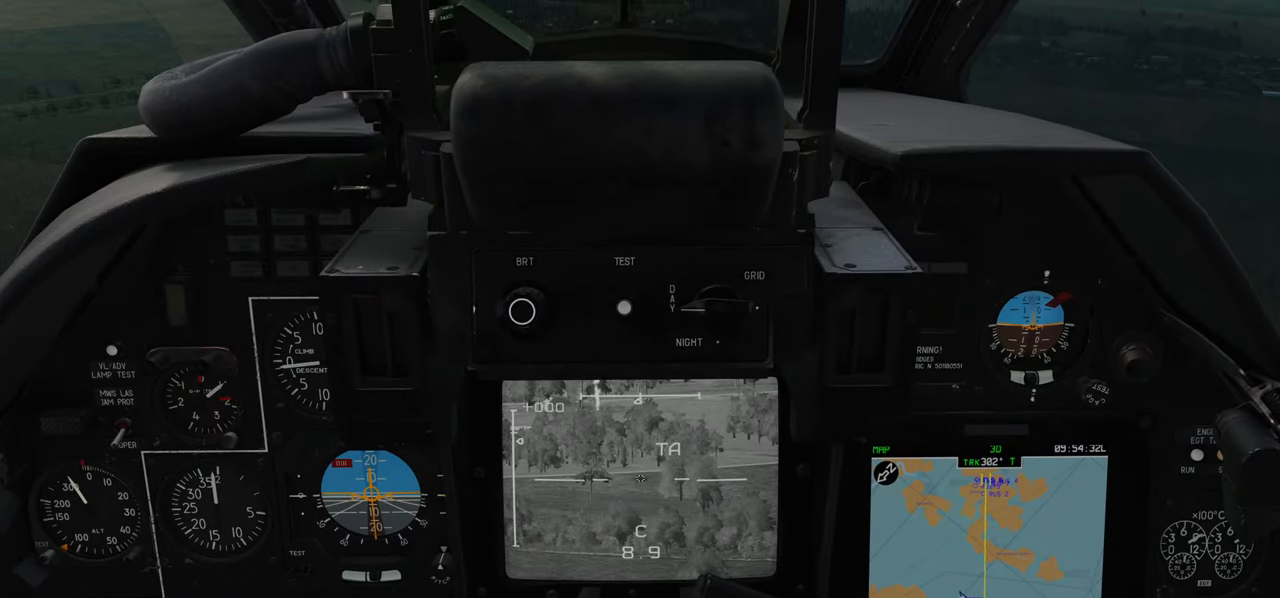
{"buttons": [], "left_stick": "center", "right_stick": "center", "events": []}
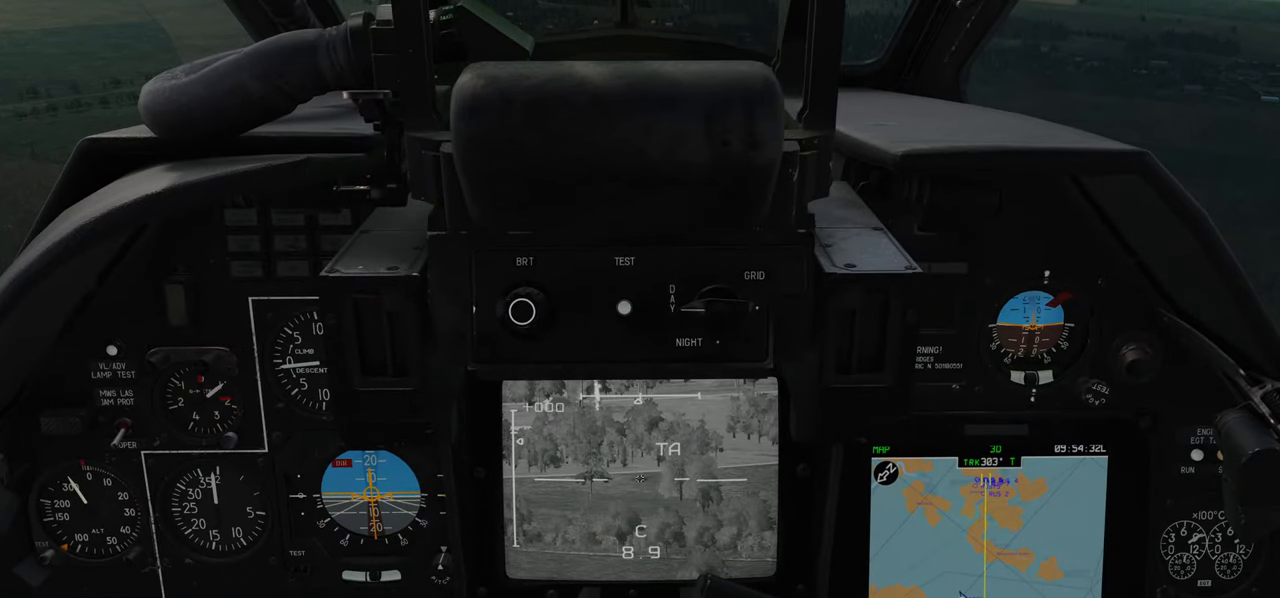
{"buttons": [], "left_stick": "center", "right_stick": "center", "events": []}
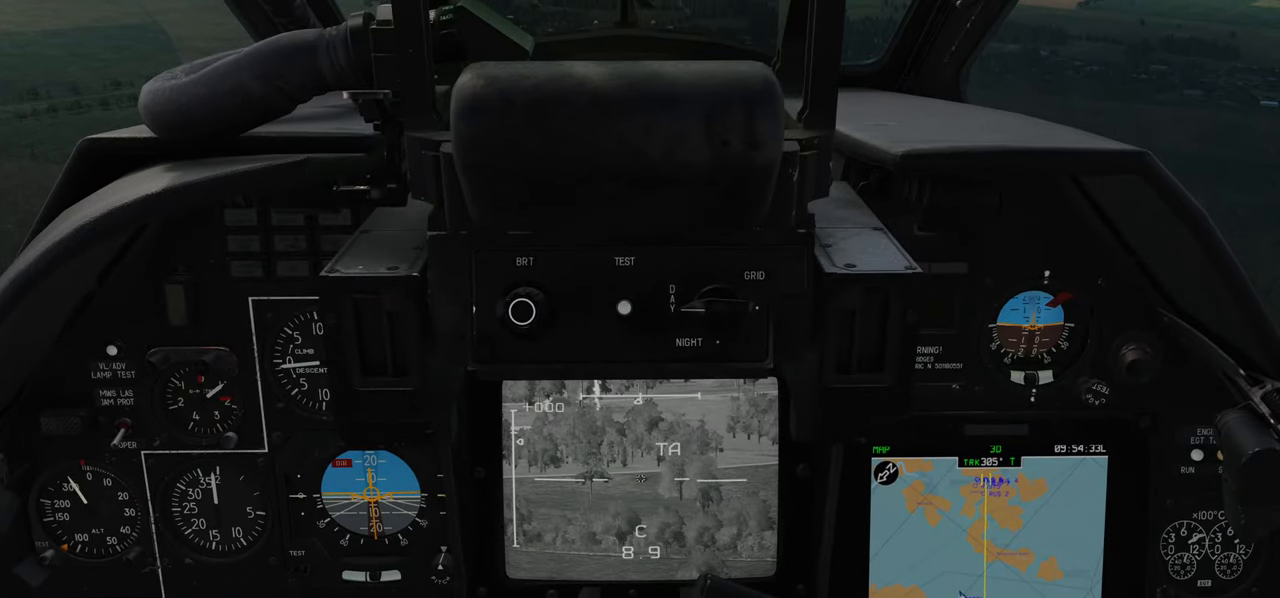
{"buttons": [], "left_stick": "center", "right_stick": "center", "events": []}
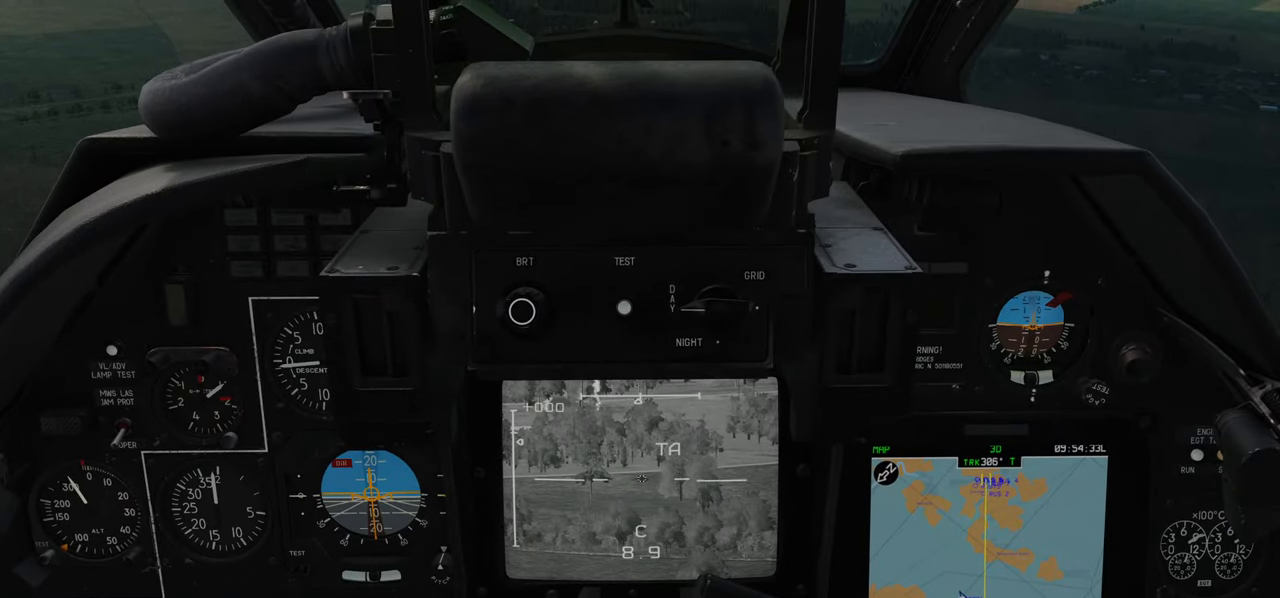
{"buttons": [], "left_stick": "center", "right_stick": "center", "events": []}
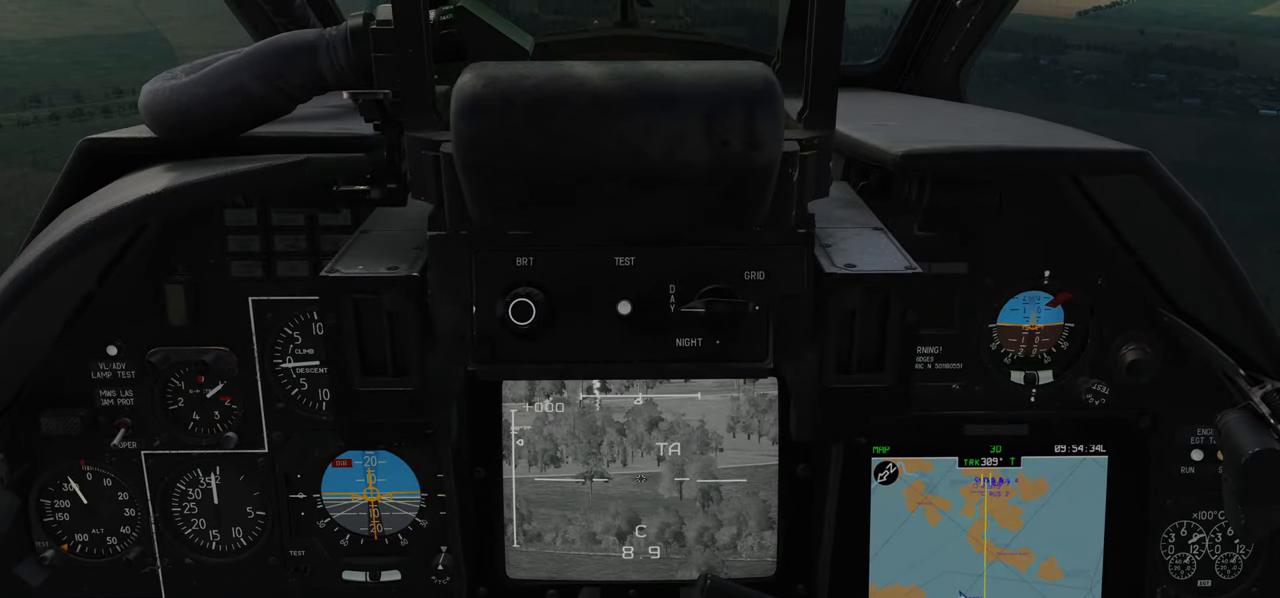
{"buttons": [], "left_stick": "center", "right_stick": "center", "events": []}
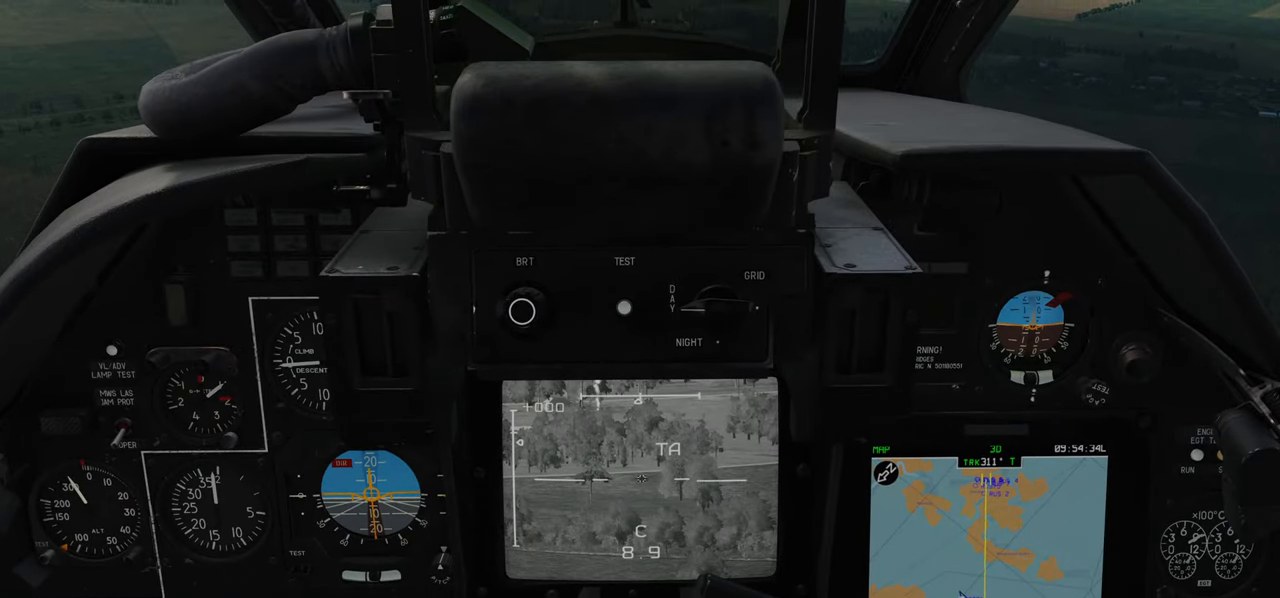
{"buttons": ["R2"], "left_stick": "center", "right_stick": "center", "events": [[200, "R2", "down"]]}
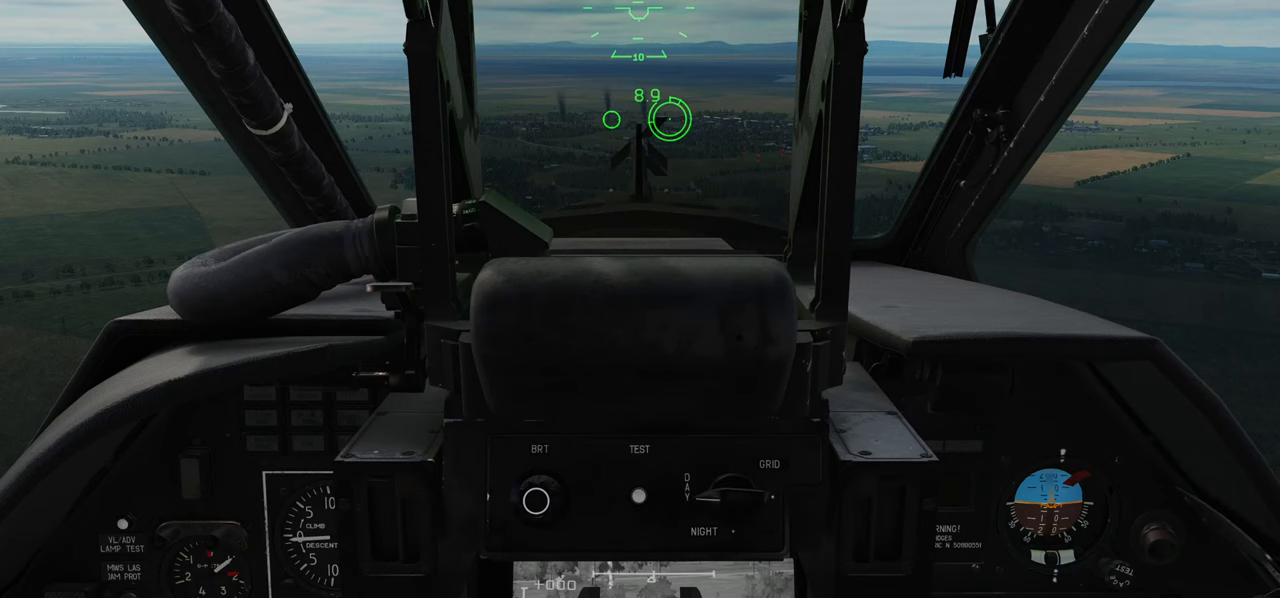
{"buttons": ["R2"], "left_stick": "center", "right_stick": "center", "events": []}
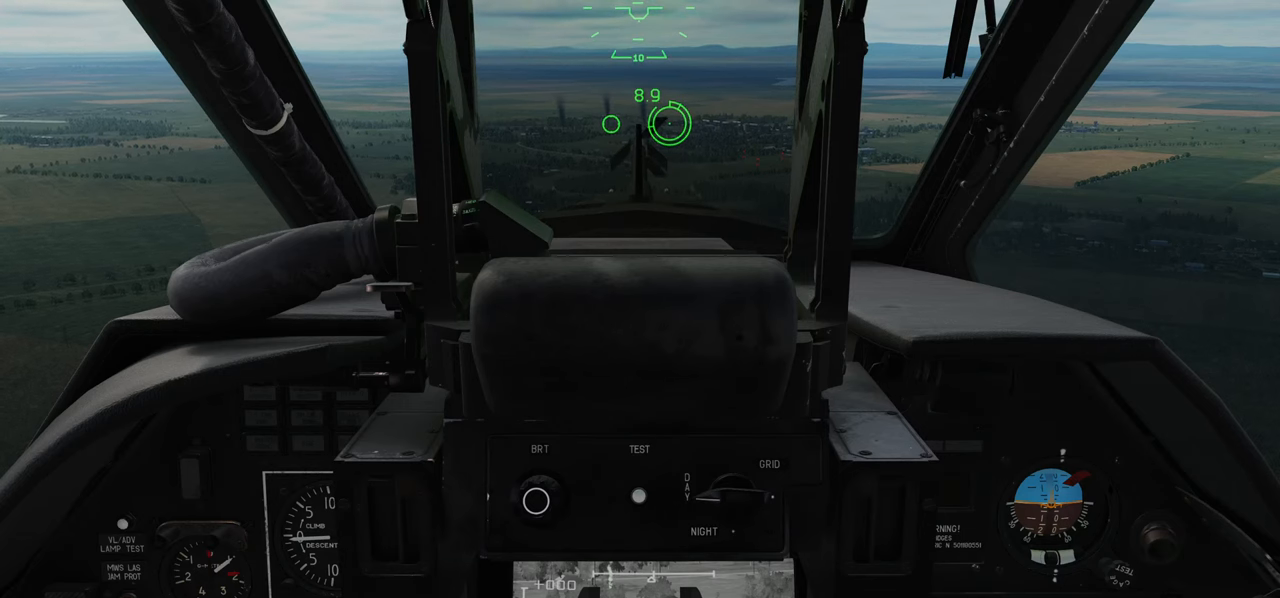
{"buttons": ["R2"], "left_stick": "center", "right_stick": "center", "events": []}
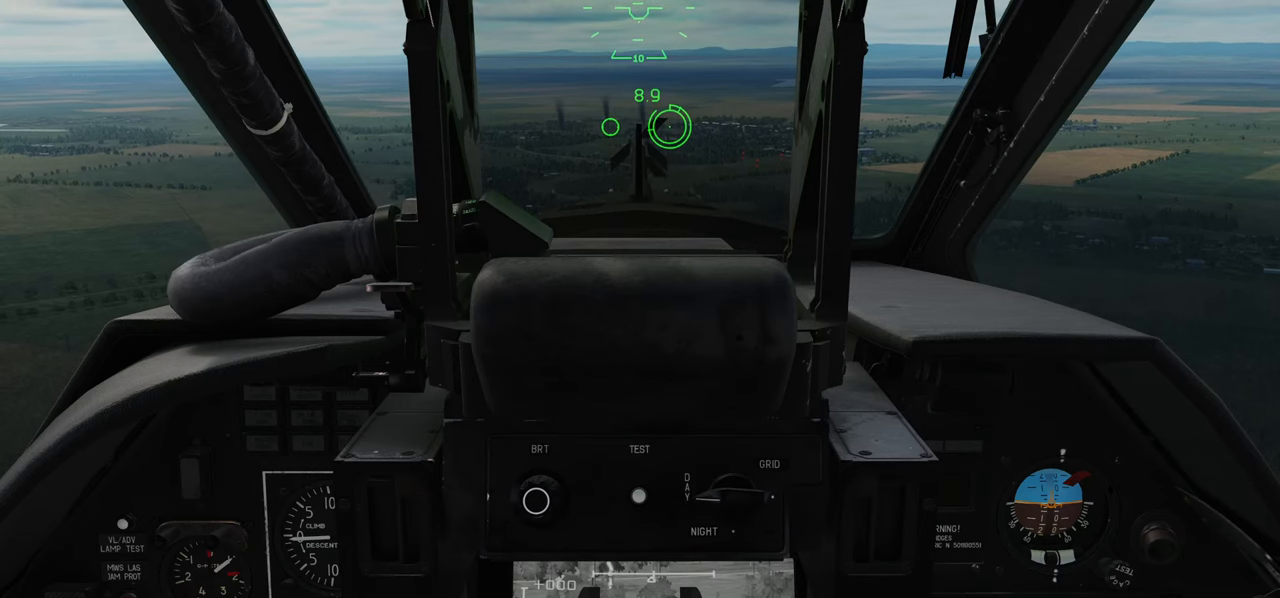
{"buttons": ["R2"], "left_stick": "center", "right_stick": "center", "events": []}
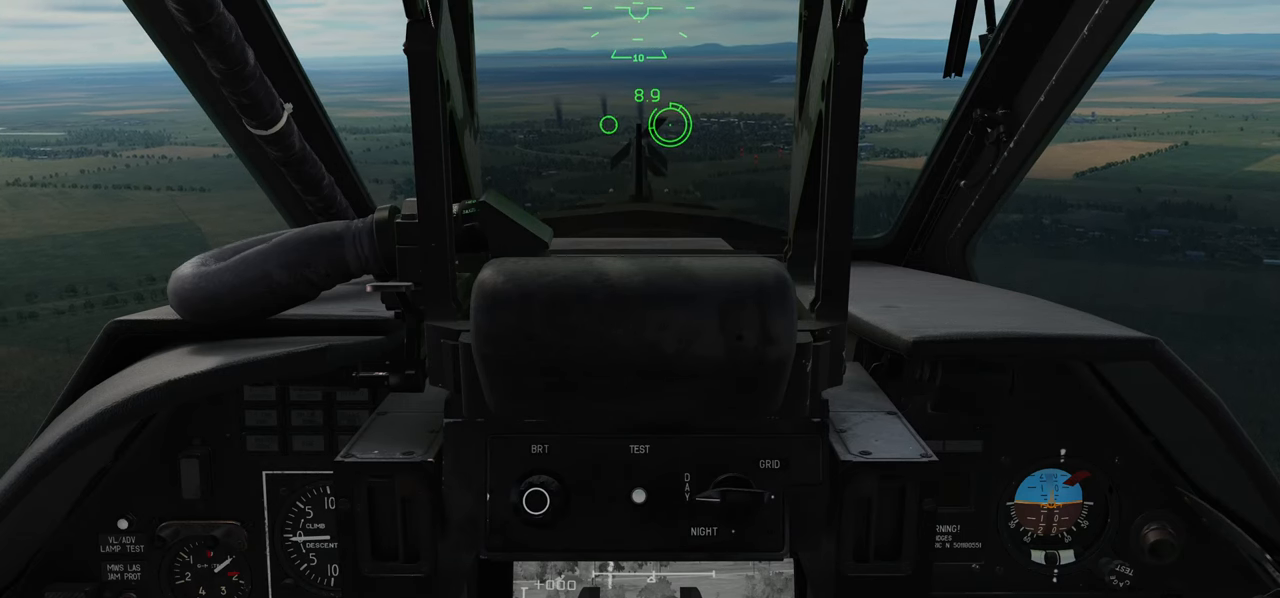
{"buttons": ["R2"], "left_stick": "center", "right_stick": "center", "events": []}
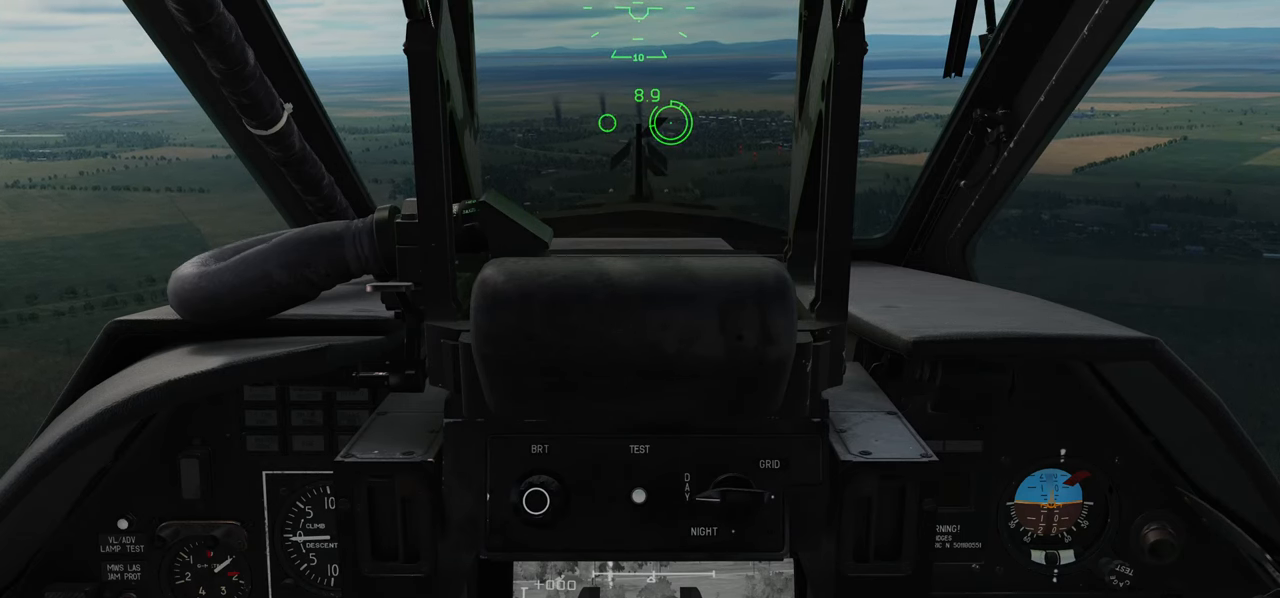
{"buttons": [], "left_stick": "center", "right_stick": "center", "events": [[250, "R2", "up"]]}
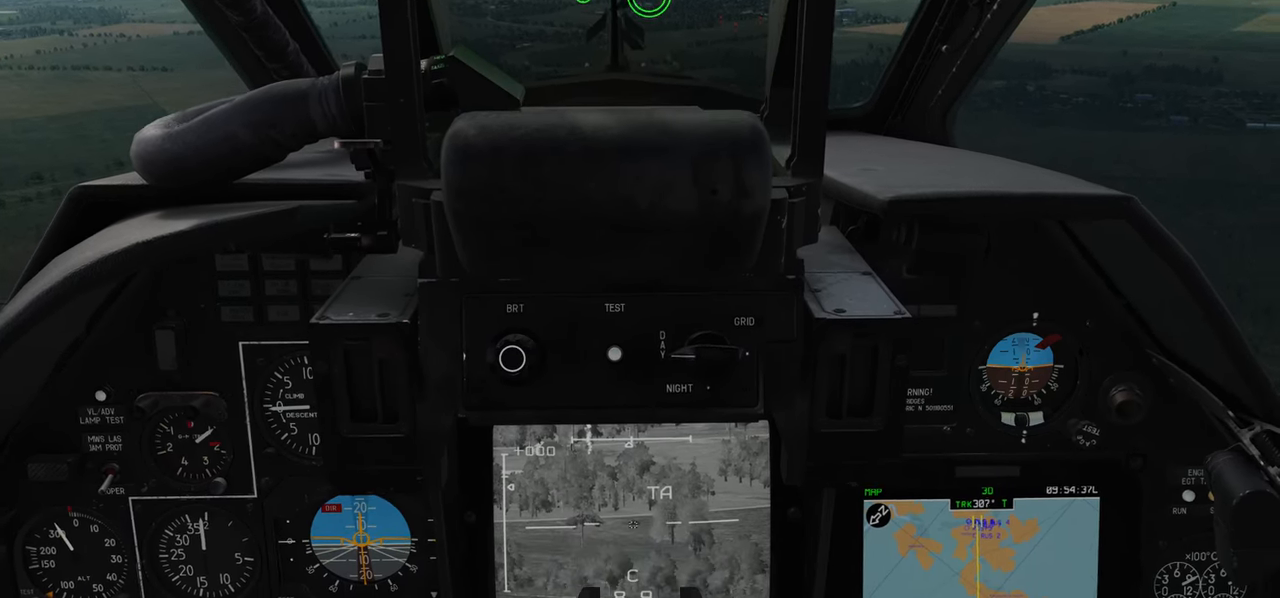
{"buttons": [], "left_stick": "center", "right_stick": "center", "events": []}
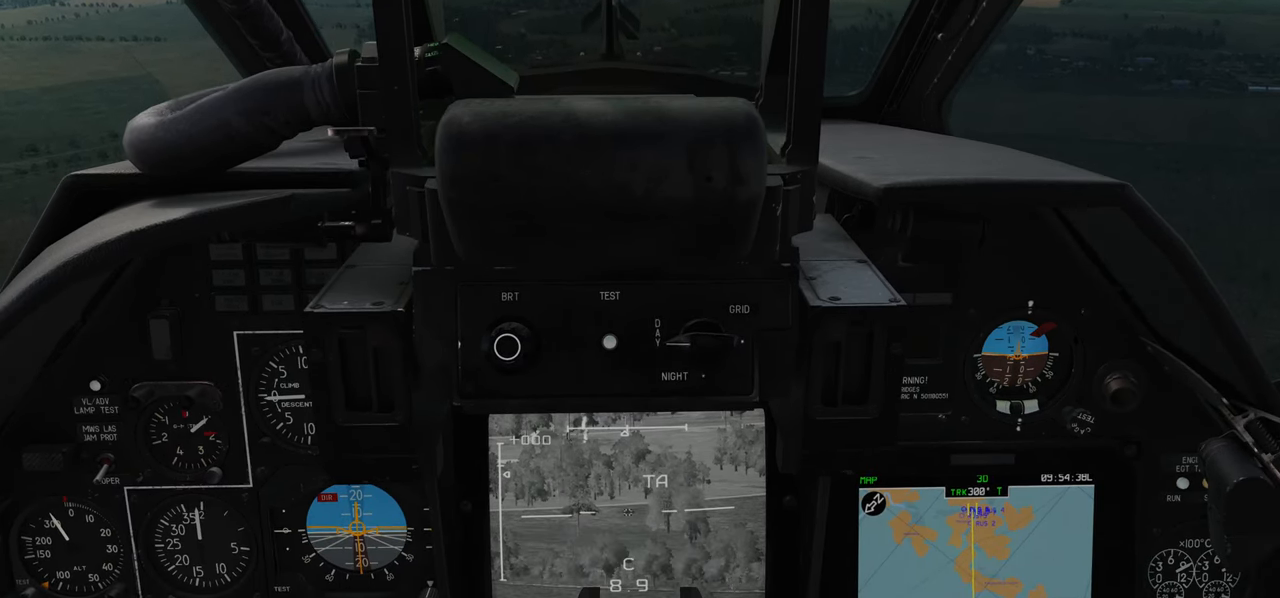
{"buttons": [], "left_stick": "center", "right_stick": "up", "events": [[483, "right_stick", "up"]]}
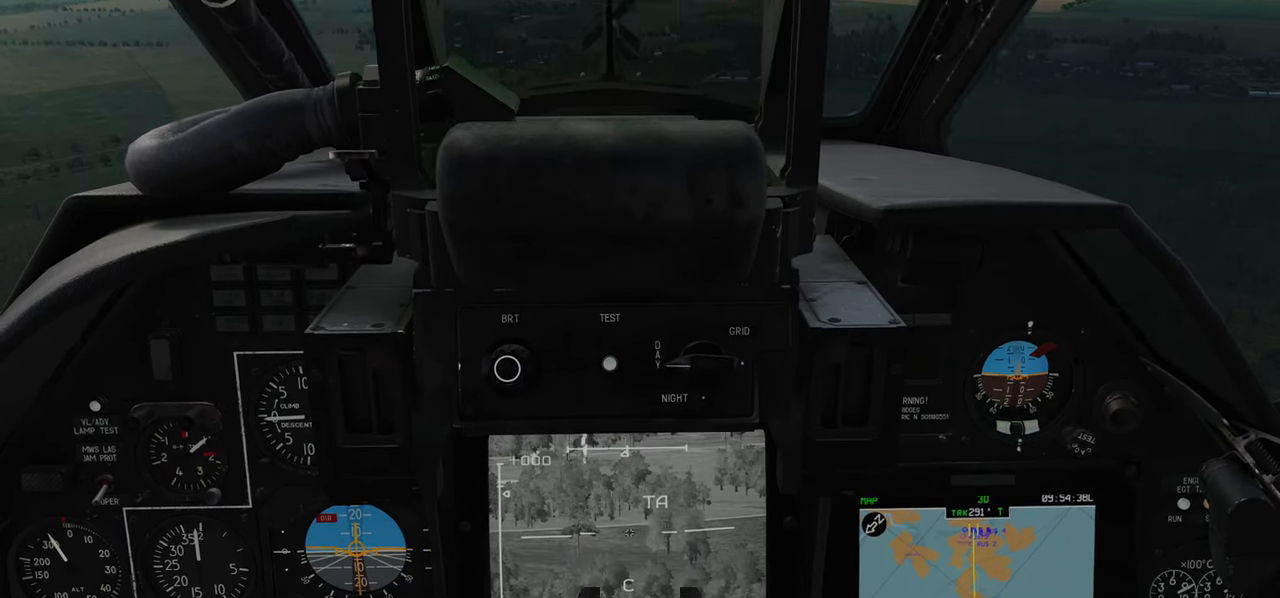
{"buttons": [], "left_stick": "center", "right_stick": "center", "events": [[17, "R2", "down"], [167, "R2", "up"], [267, "right_stick", "center"]]}
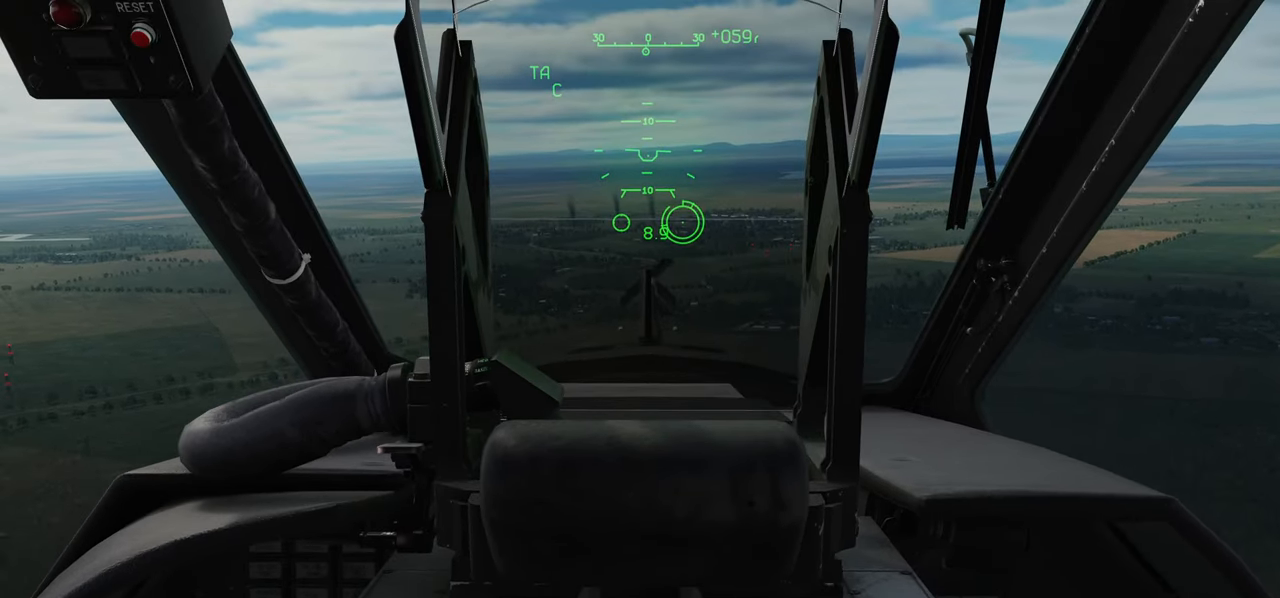
{"buttons": [], "left_stick": "center", "right_stick": "center", "events": []}
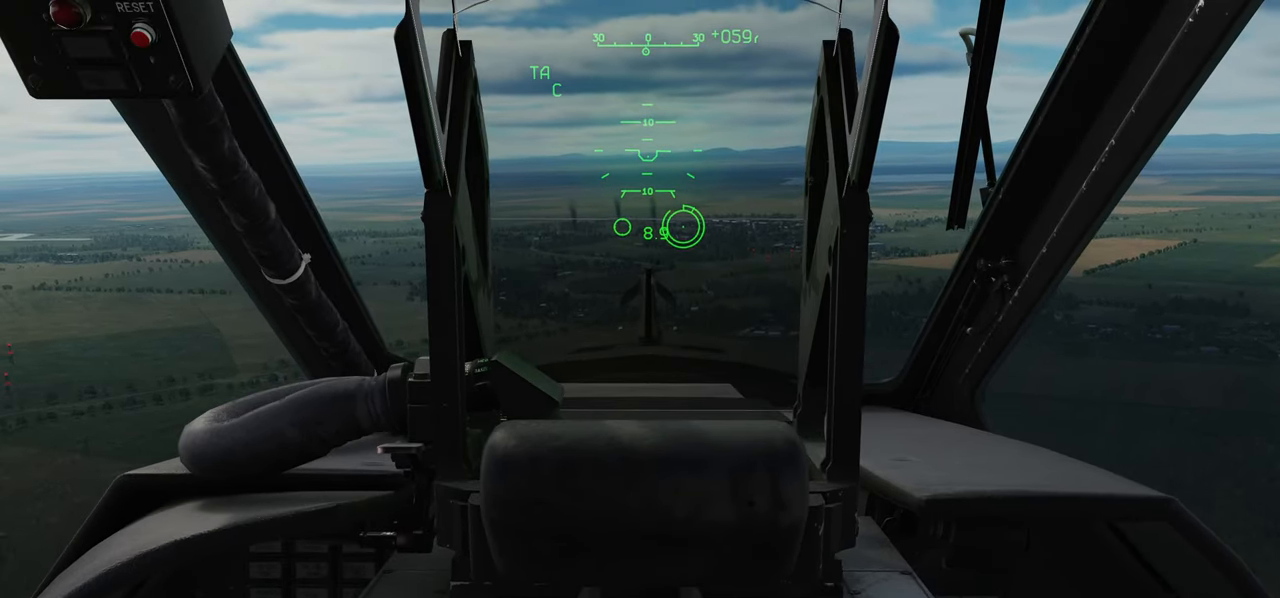
{"buttons": [], "left_stick": "up", "right_stick": "center", "events": [[500, "left_stick", "up"]]}
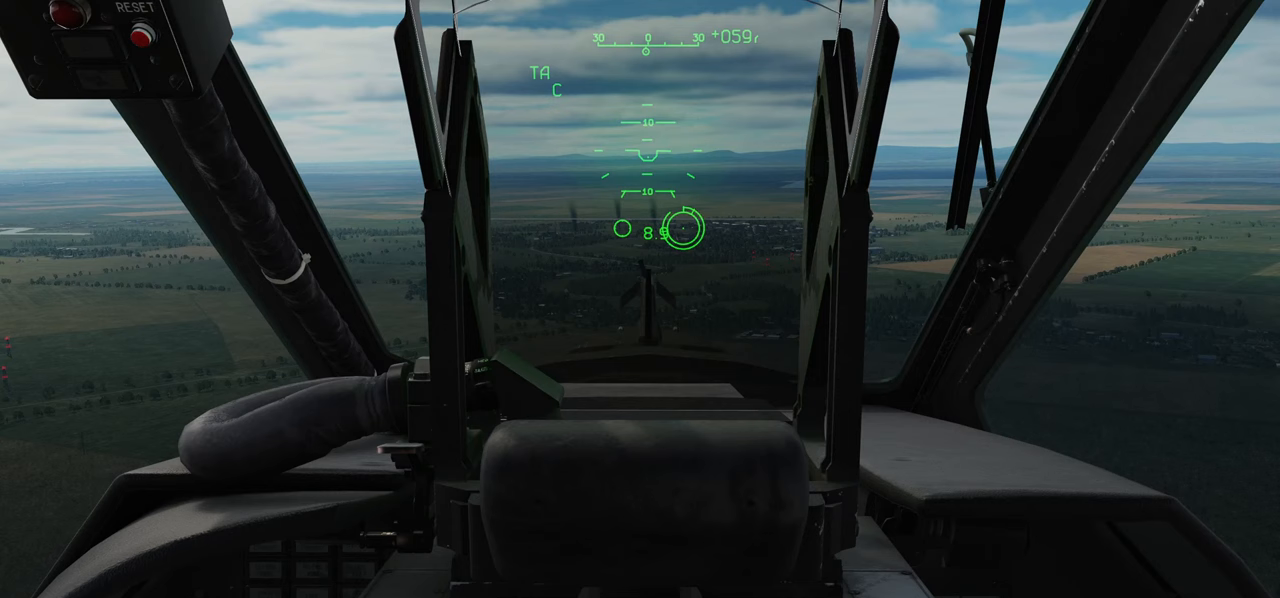
{"buttons": [], "left_stick": "up", "right_stick": "center", "events": []}
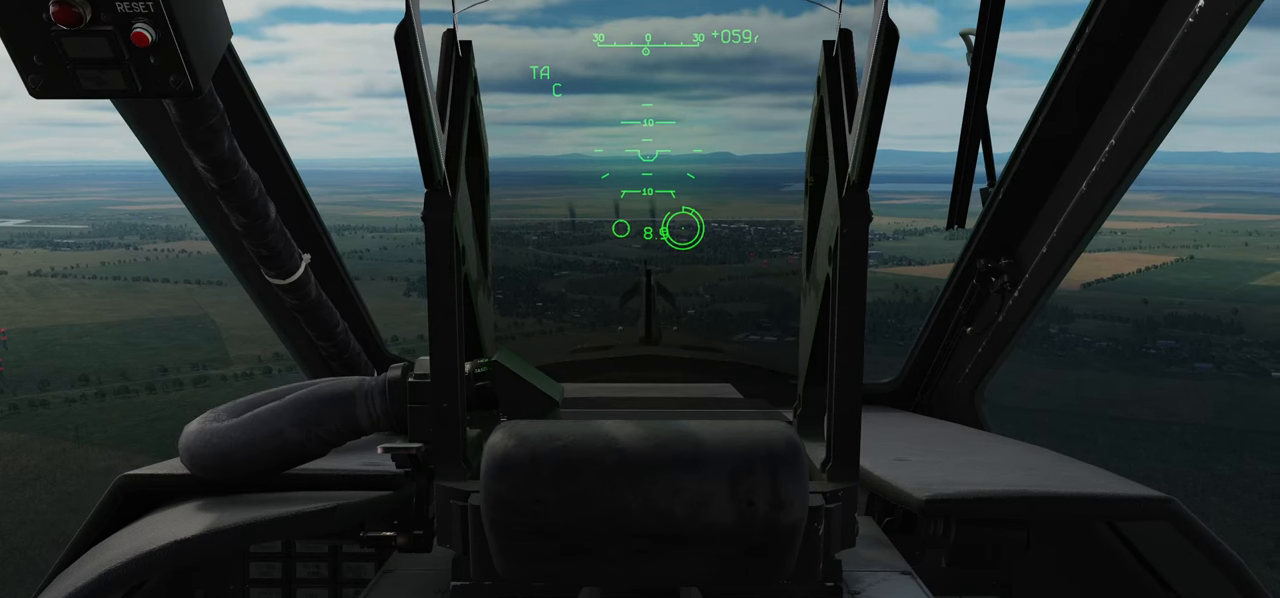
{"buttons": [], "left_stick": "up", "right_stick": "center", "events": []}
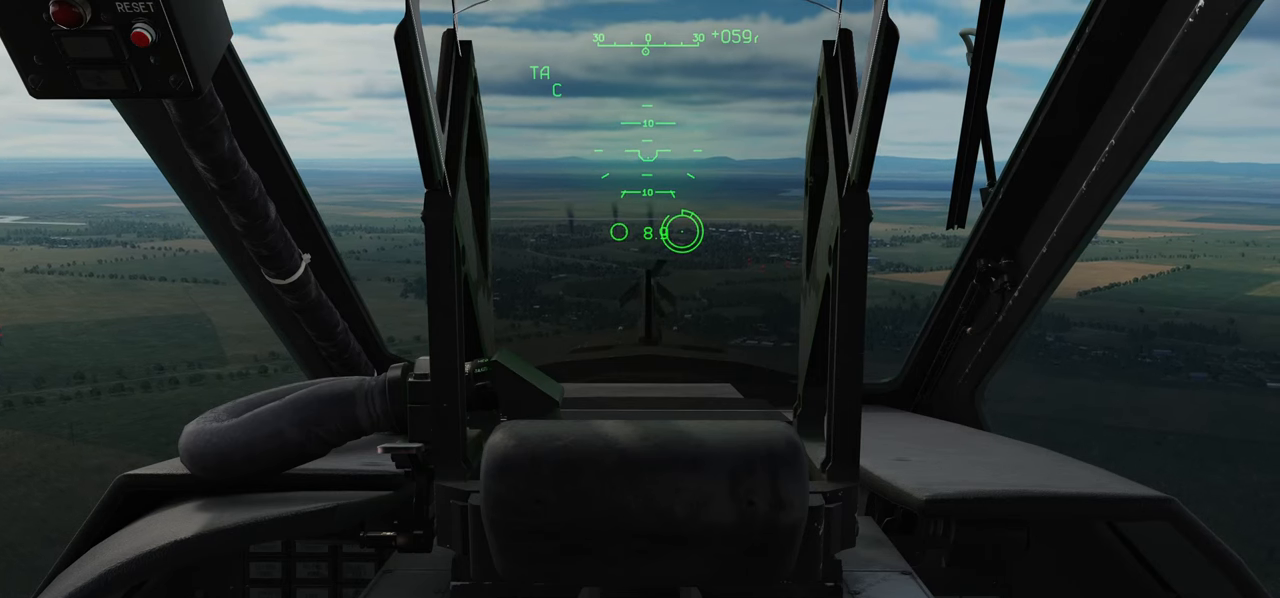
{"buttons": [], "left_stick": "up", "right_stick": "down", "events": [[467, "right_stick", "down"]]}
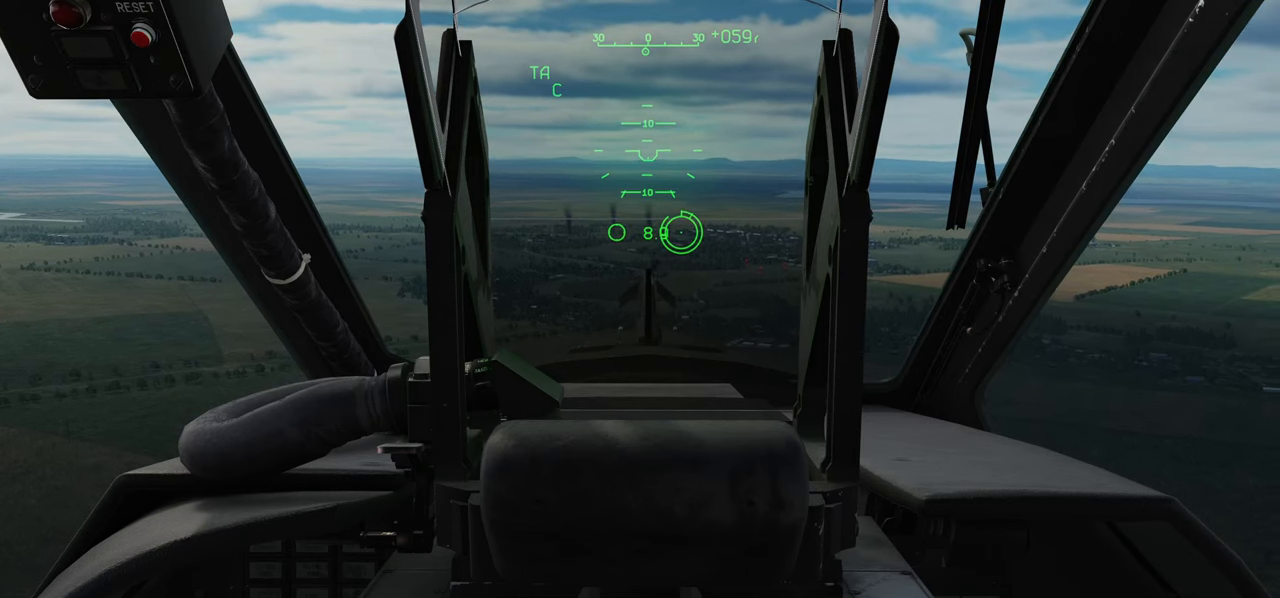
{"buttons": [], "left_stick": "up", "right_stick": "center", "events": [[317, "R2", "down"], [417, "R2", "up"], [483, "right_stick", "center"]]}
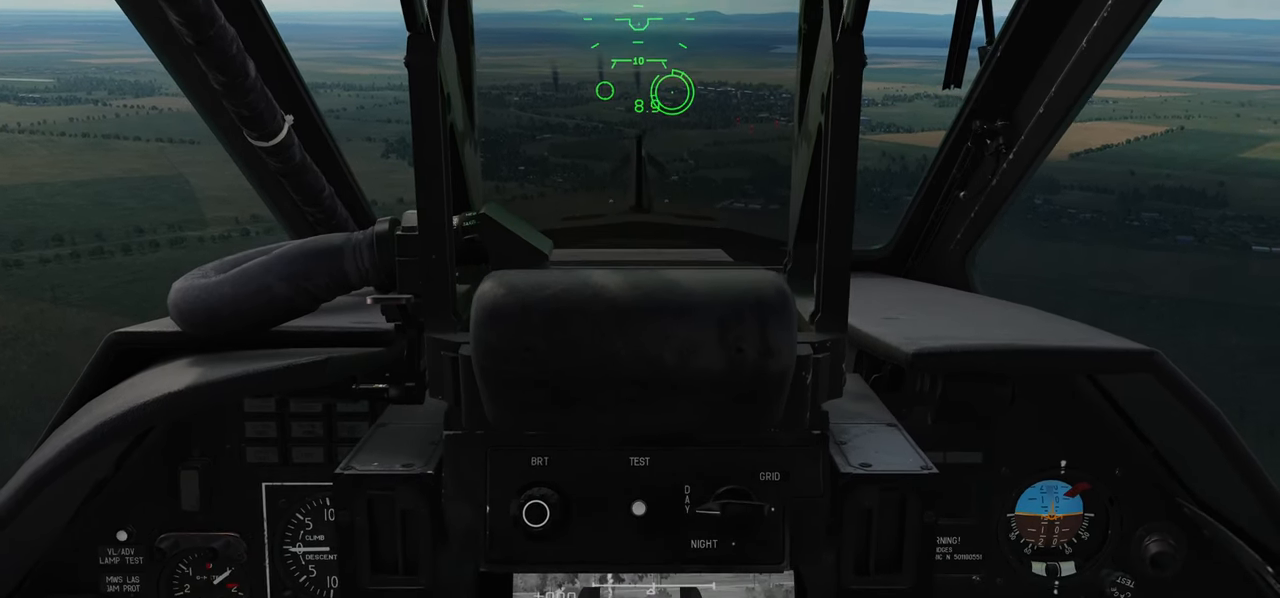
{"buttons": [], "left_stick": "up", "right_stick": "center", "events": []}
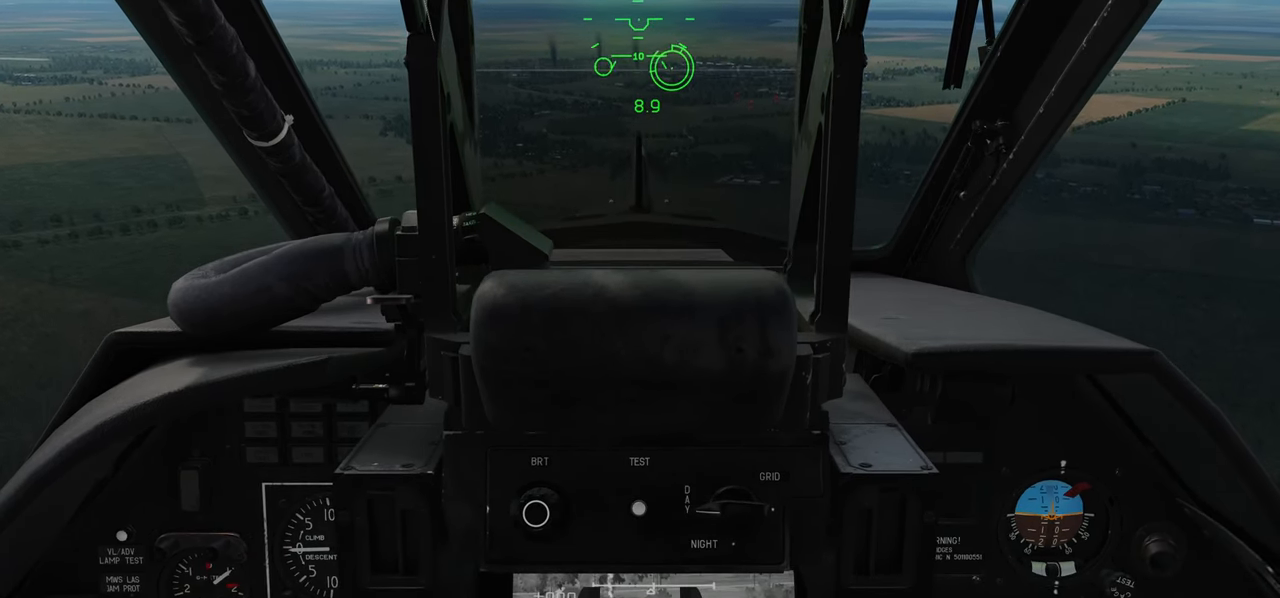
{"buttons": [], "left_stick": "up", "right_stick": "center", "events": []}
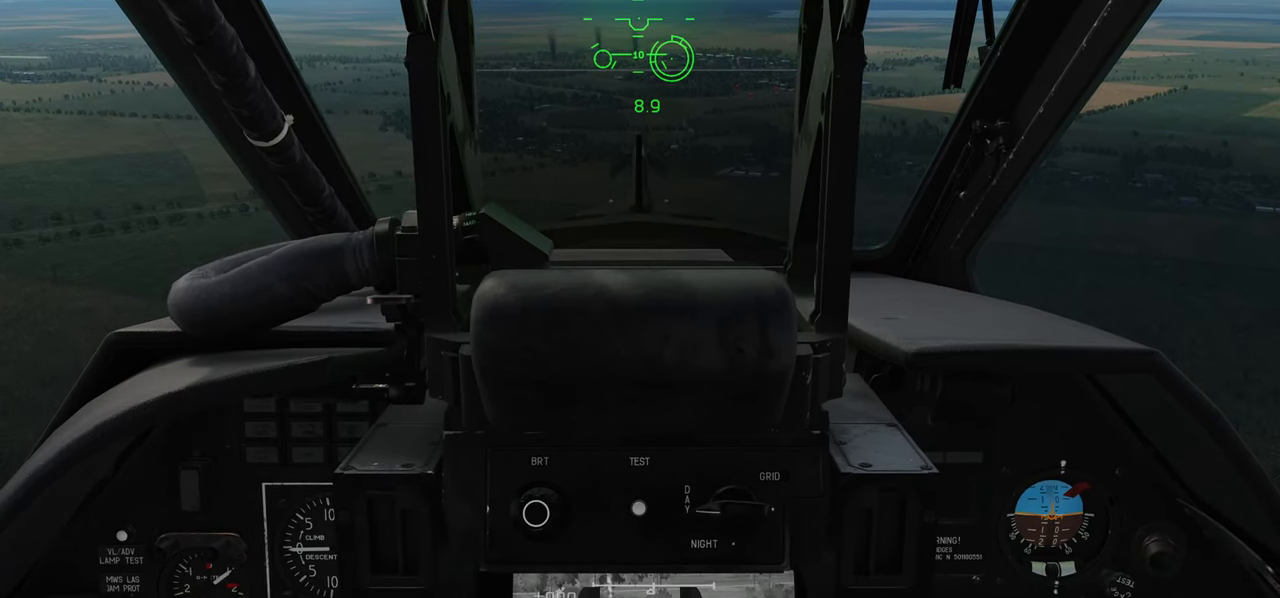
{"buttons": [], "left_stick": "up", "right_stick": "center", "events": []}
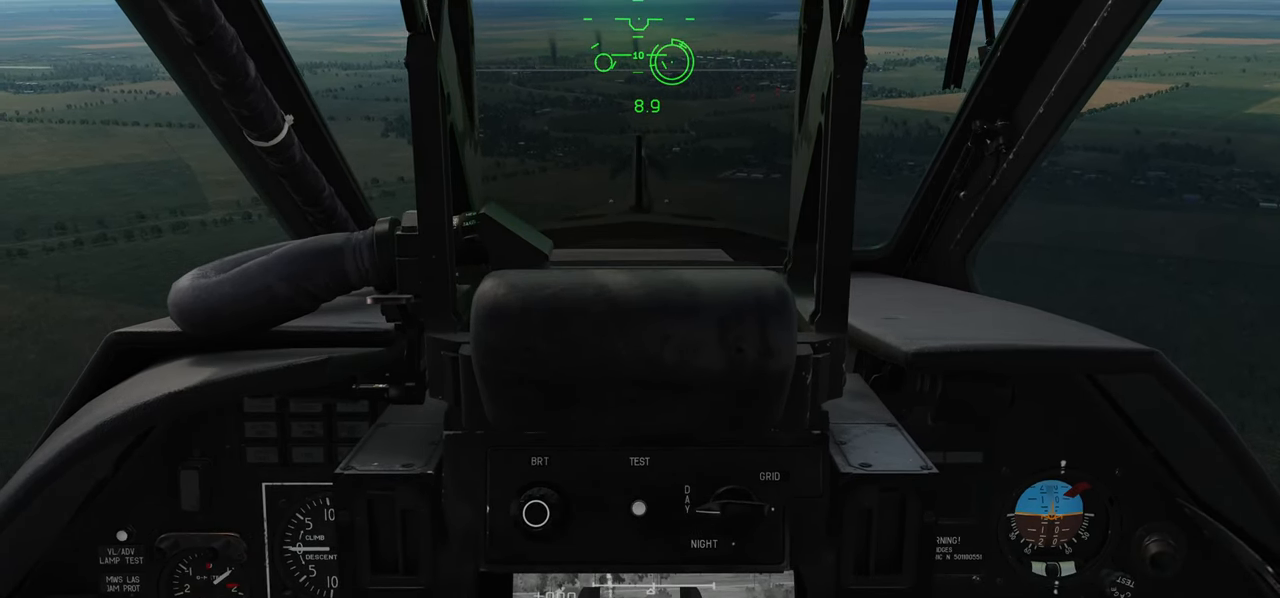
{"buttons": [], "left_stick": "up", "right_stick": "center", "events": []}